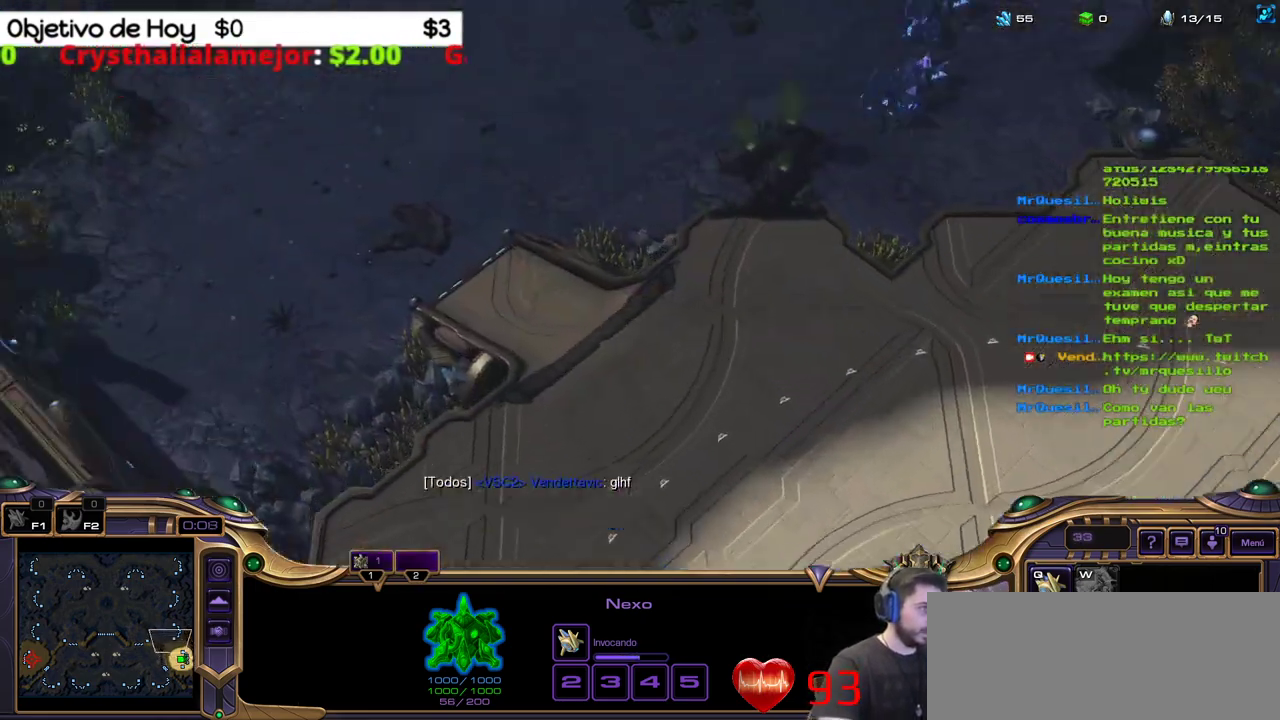
Gameplay with keyboard; each line is a JSON object with the keys held at the frame after it. "events" lists presses ("down") and releases ("up") of ".", "/", "0", "1", "2", "3", "4", "5", "6", "7", "8", "9", "a", "alt_l", "alt_r", "b", "backslash", "backspace", "c", "caps_lock", "comma", "ctrl_l", "ctrl_r", "d", "e", "equals", "f", "g", "h", "i", "j", "k", "l", "lbracket", "m", "minus", "n", "o", "p", "q", "quote", "r", "rbracket", "return", "s", "semicolon", "shift_l", "shift_r", "space", "super_l", "super_r", "t", "tab", "tilde", "u", "v", "w", "x", "y" and "z" between this image and that frame as [ms after this image, input, new state], when the widget could be followed in between. No other keys are recorded. Mouse input is not recorded.
{"keys": [], "events": []}
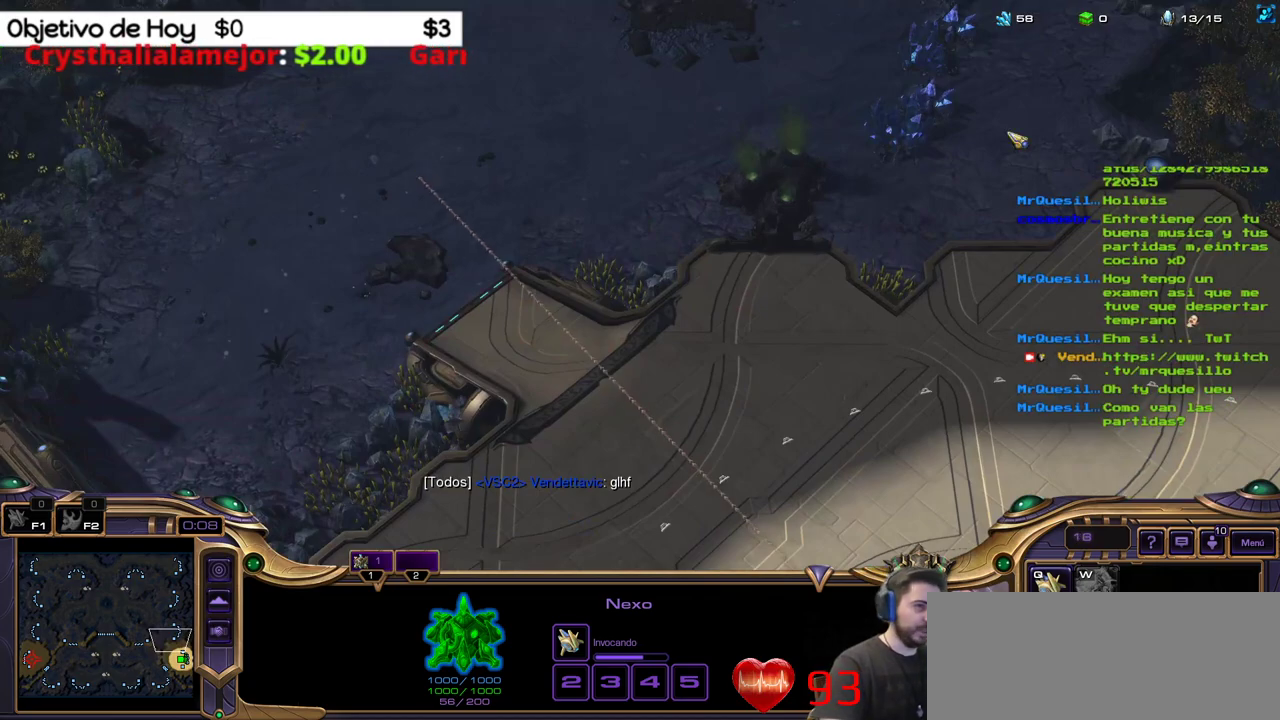
{"keys": [], "events": []}
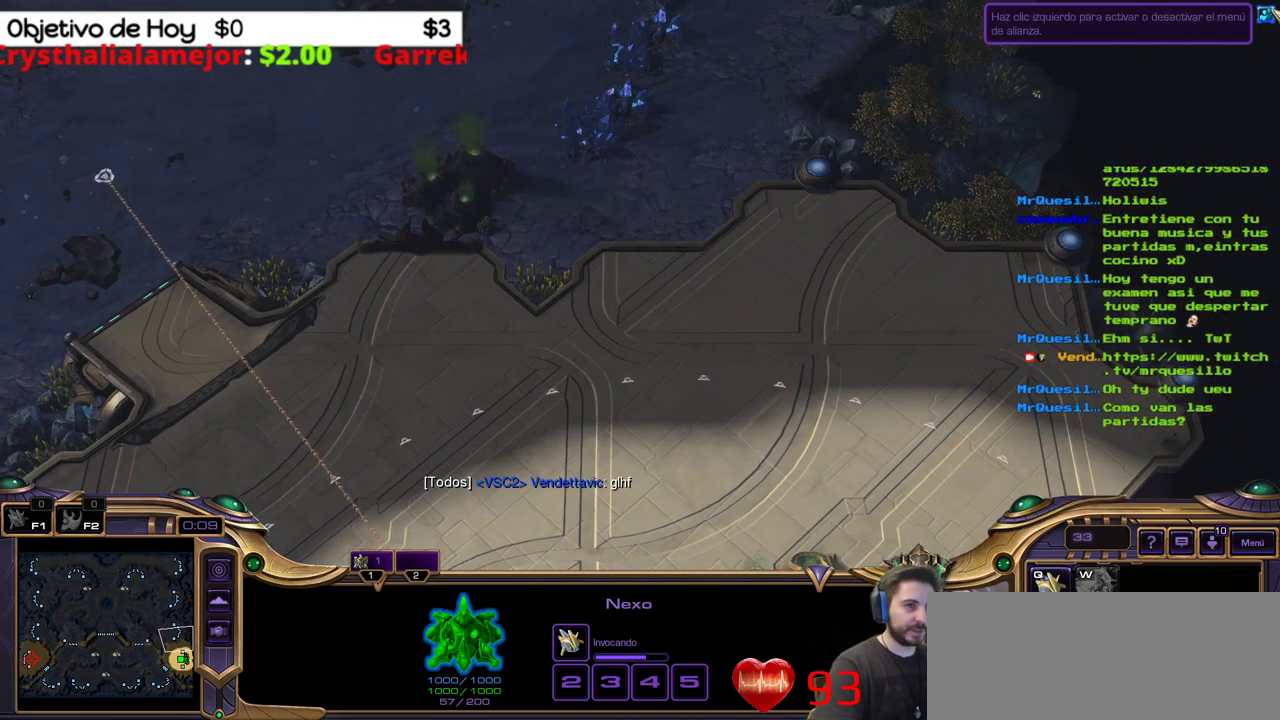
{"keys": [], "events": []}
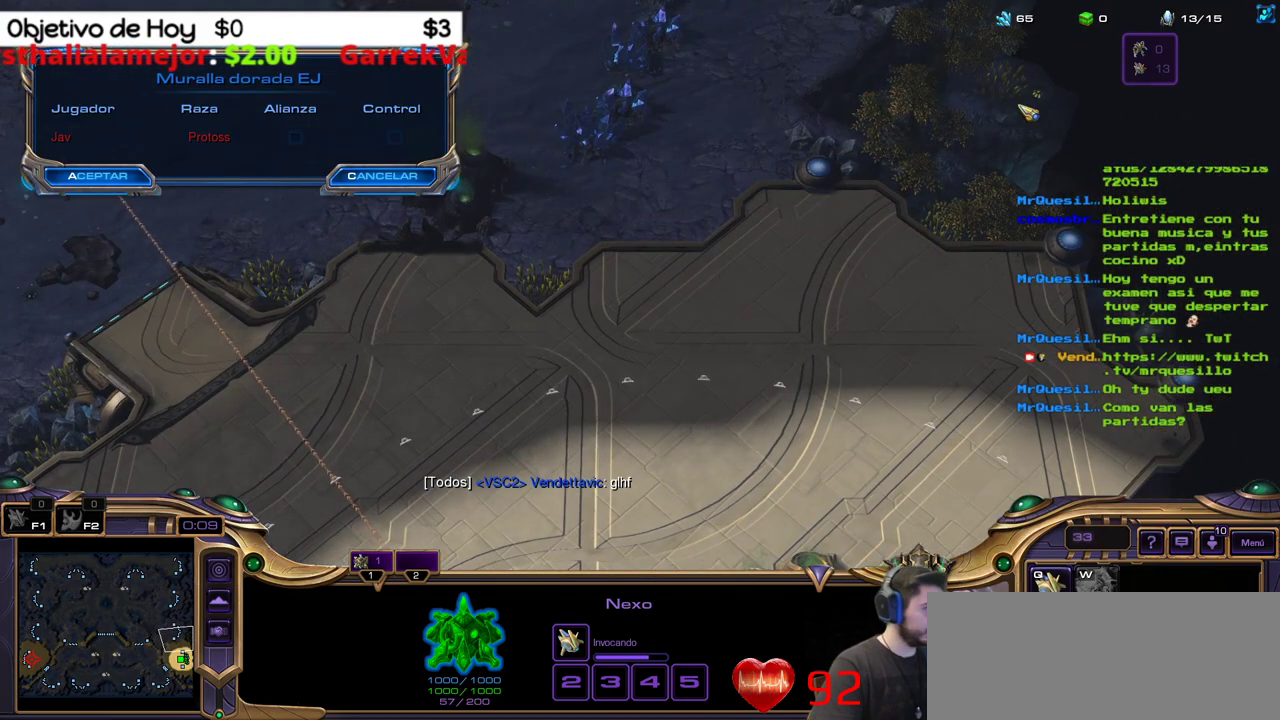
{"keys": [], "events": []}
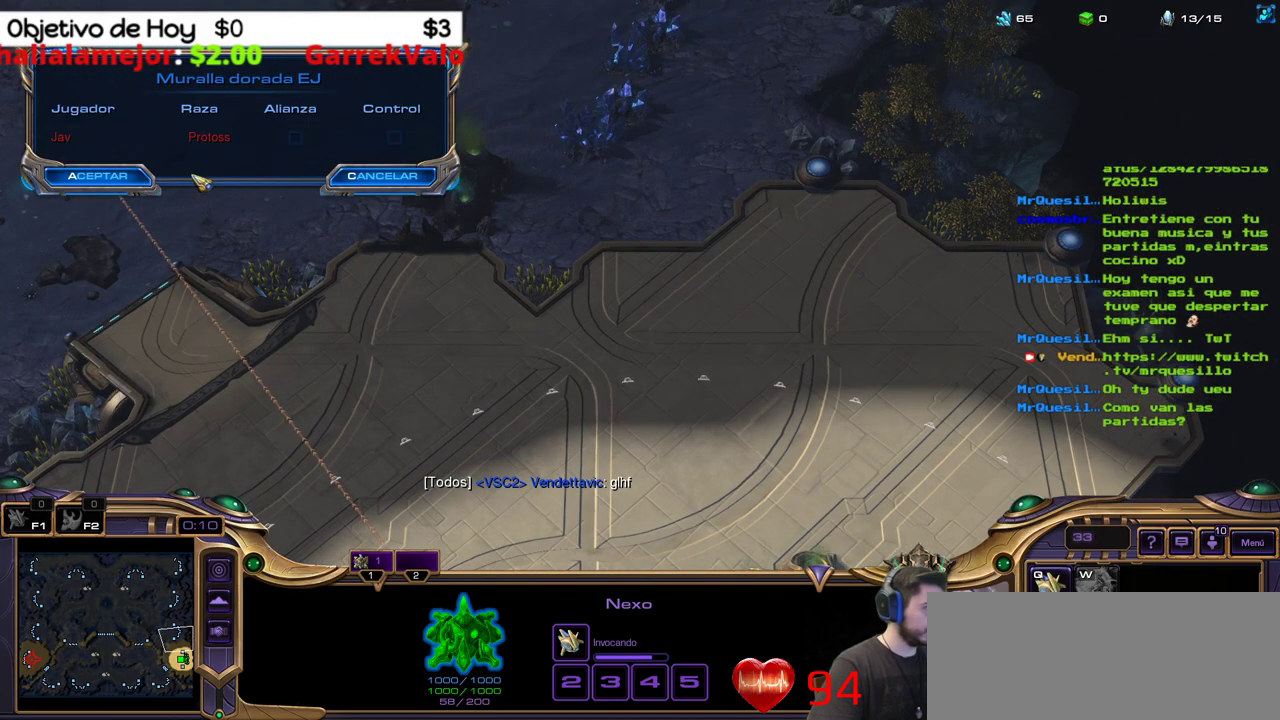
{"keys": [], "events": []}
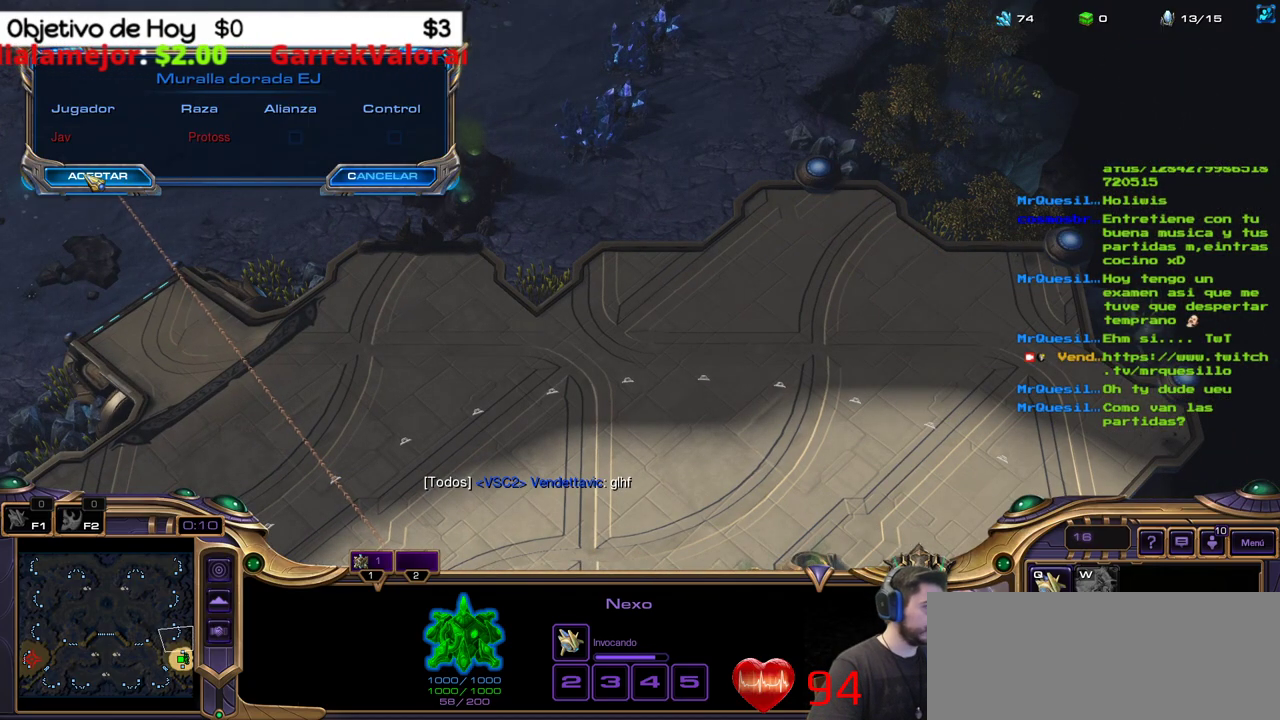
{"keys": [], "events": []}
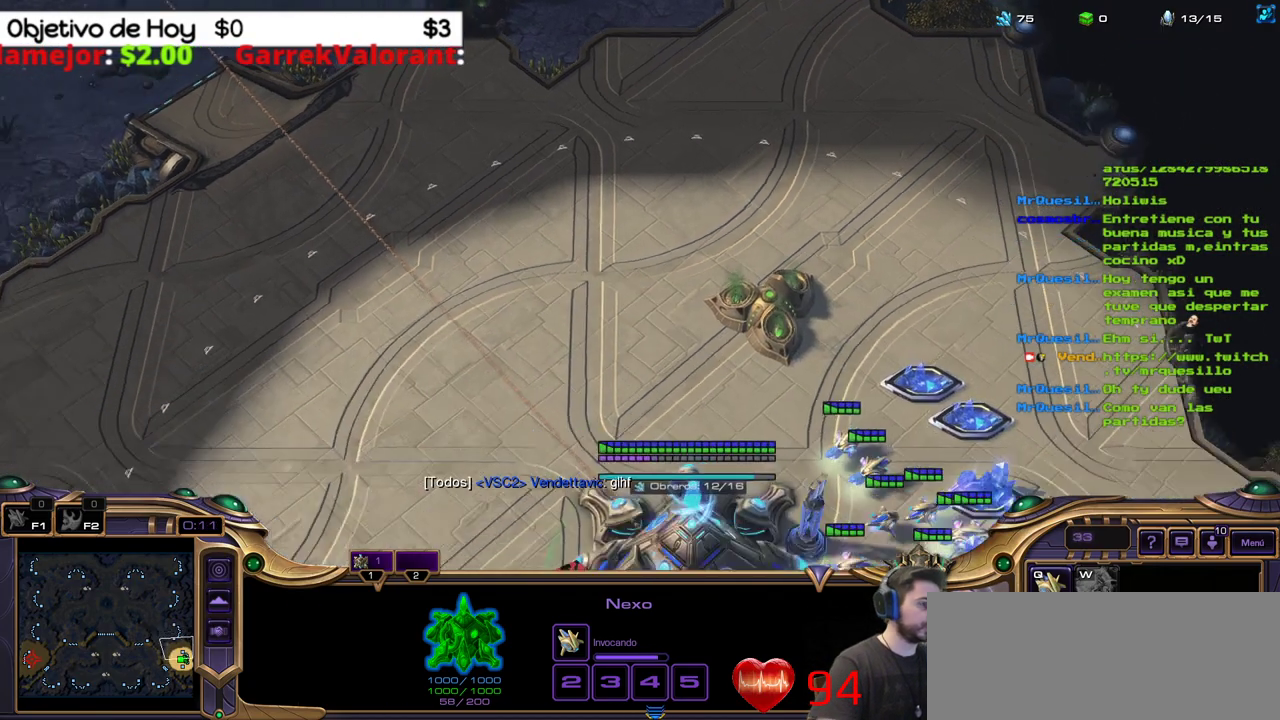
{"keys": [], "events": [[217, "1", "down"], [300, "1", "up"], [367, "1", "down"], [483, "1", "up"]]}
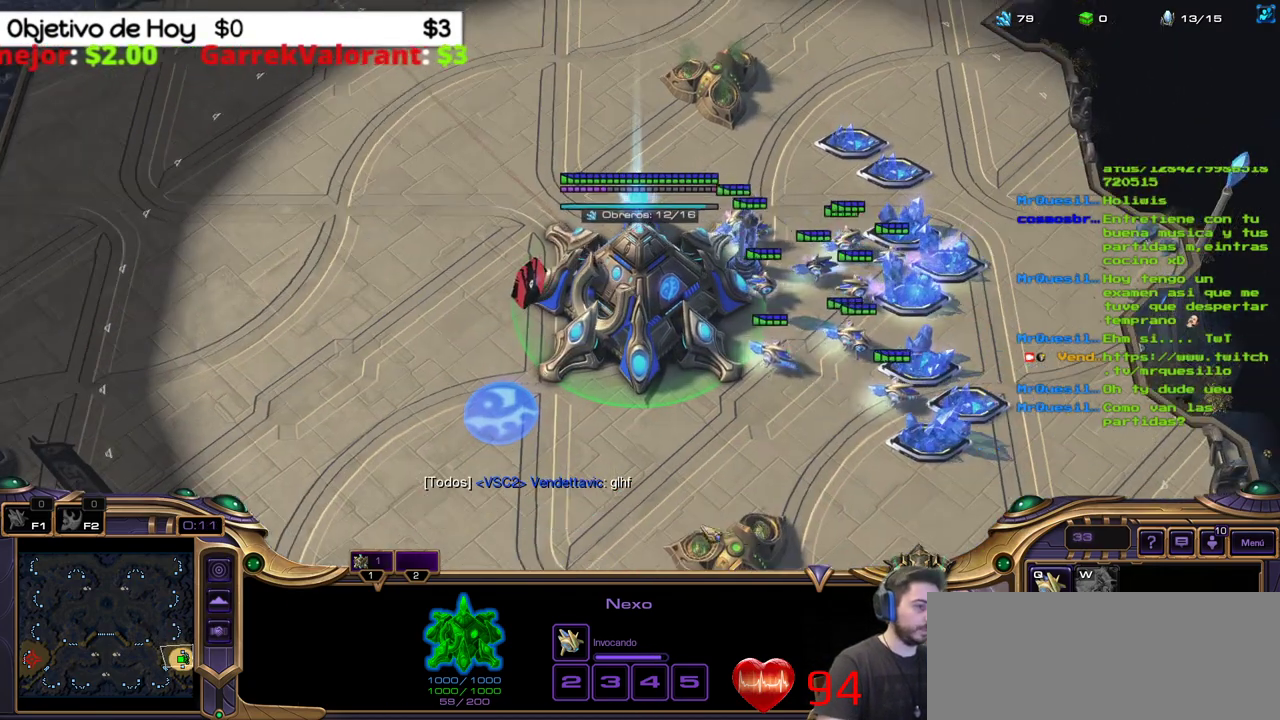
{"keys": [], "events": [[83, "q", "down"], [183, "q", "up"]]}
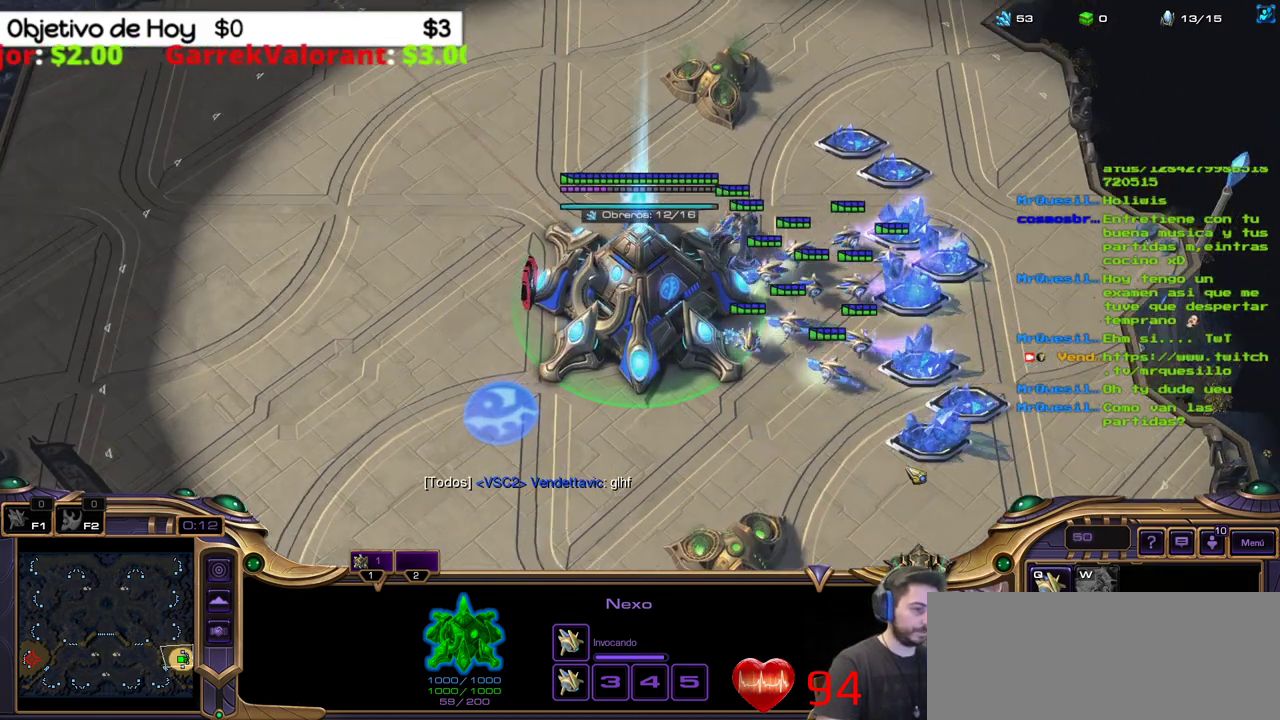
{"keys": [], "events": []}
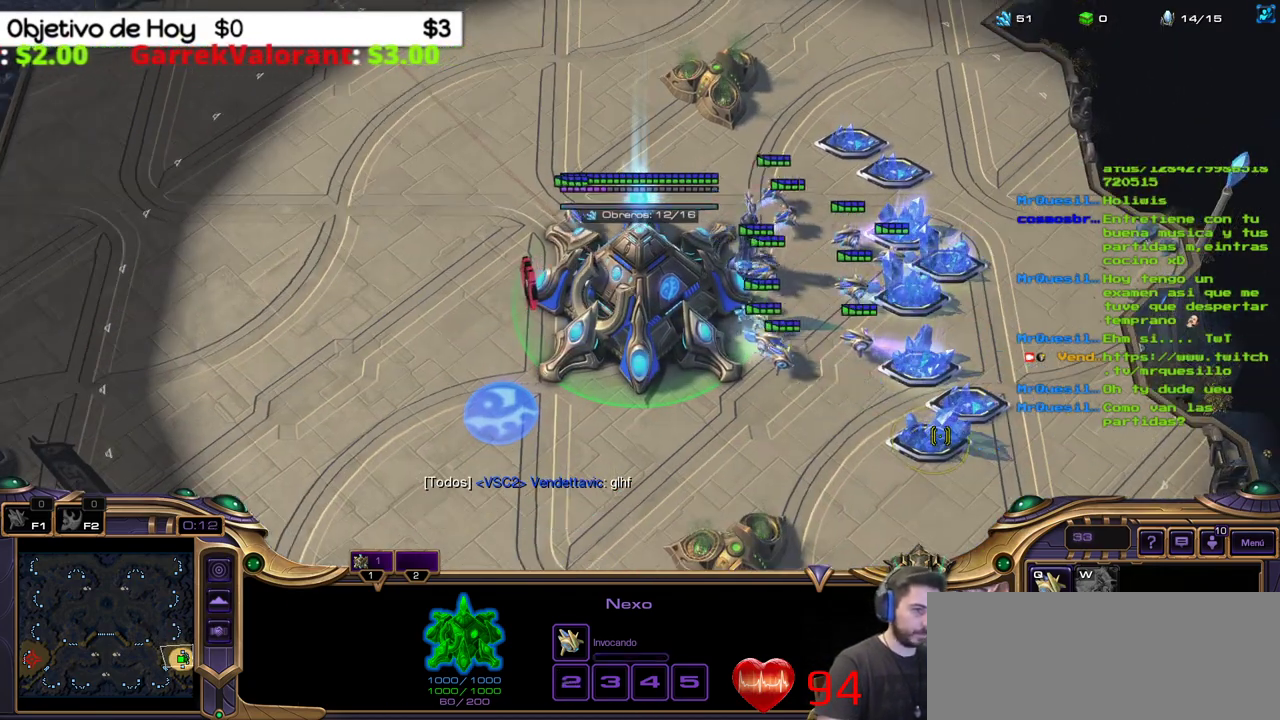
{"keys": [], "events": []}
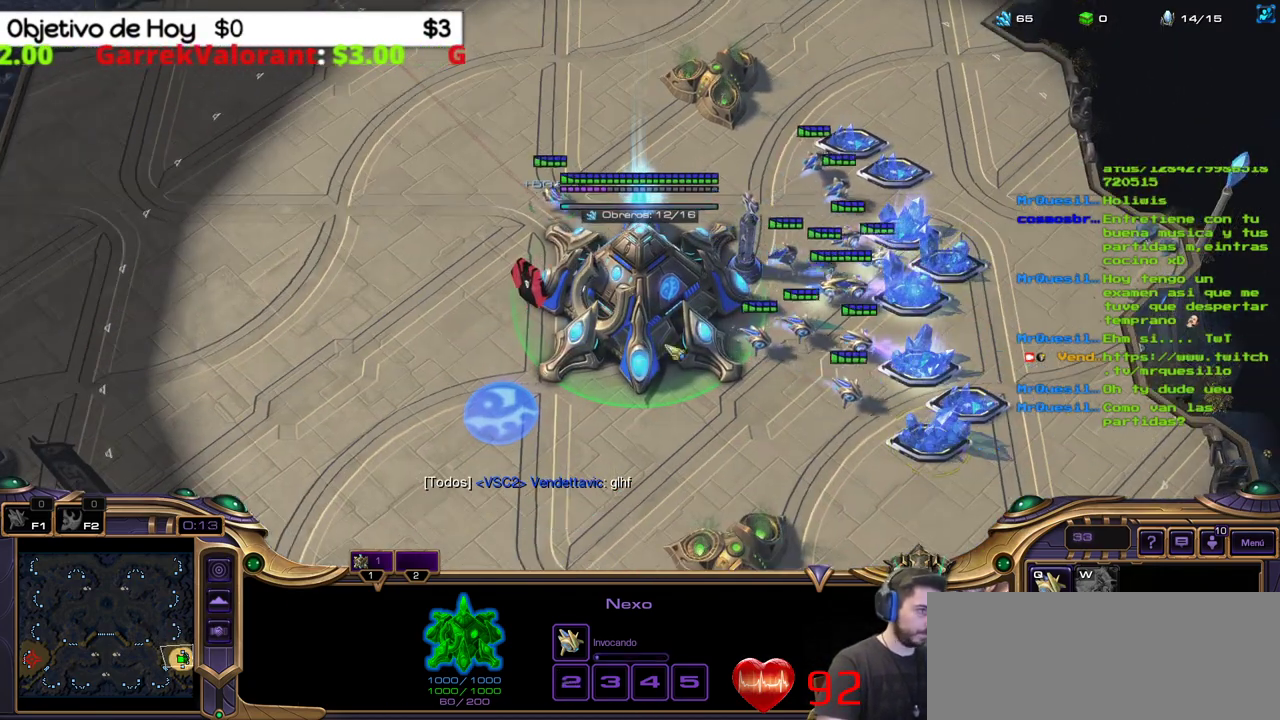
{"keys": ["3", "ctrl_l"], "events": [[367, "ctrl_l", "down"], [500, "3", "down"]]}
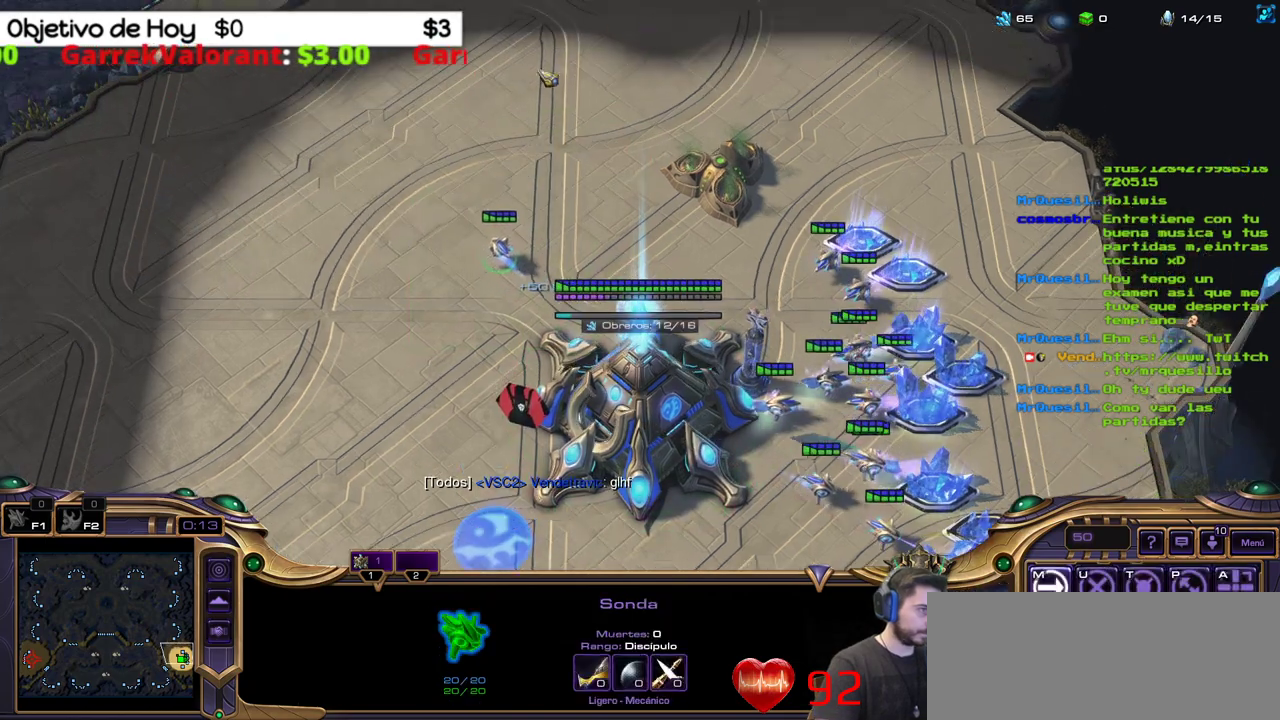
{"keys": [], "events": [[67, "ctrl_l", "up"], [150, "3", "up"], [200, "1", "down"], [200, "tilde", "down"], [283, "1", "up"], [283, "tilde", "up"], [383, "1", "down"], [467, "1", "up"]]}
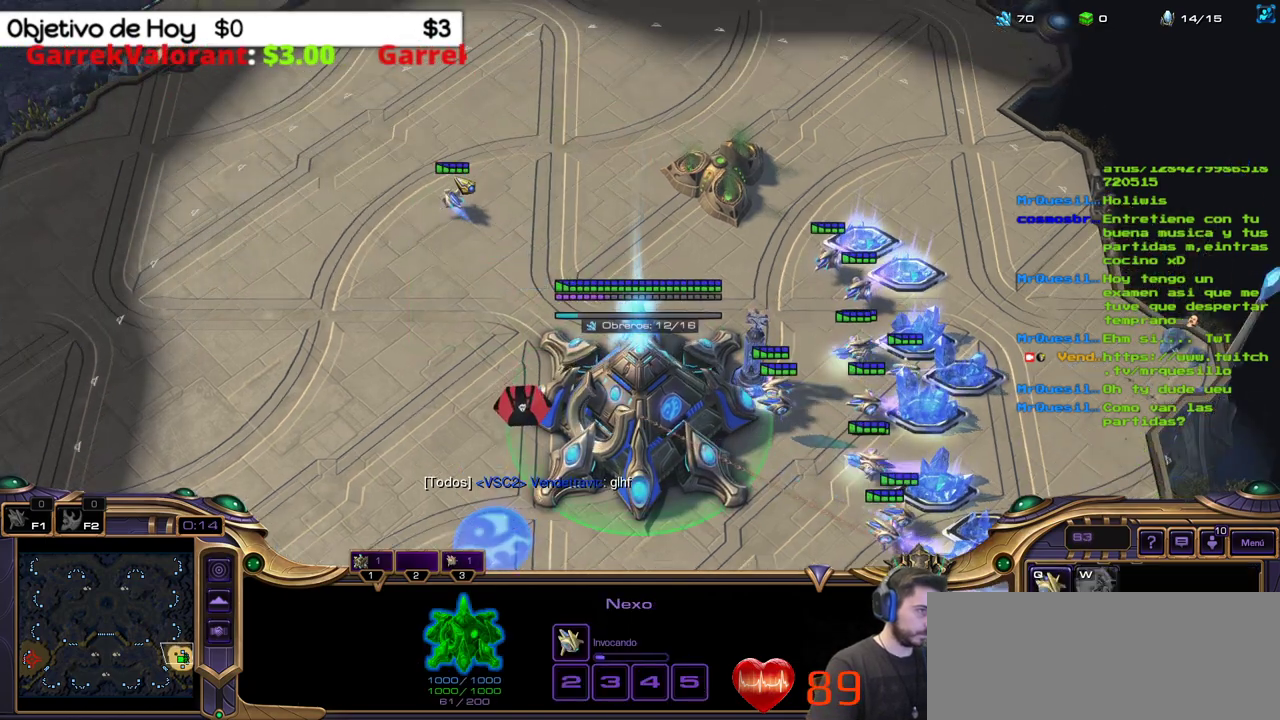
{"keys": [], "events": [[67, "1", "down"], [117, "1", "up"], [117, "3", "down"], [167, "3", "up"], [300, "3", "down"], [350, "3", "up"], [400, "3", "down"], [483, "3", "up"]]}
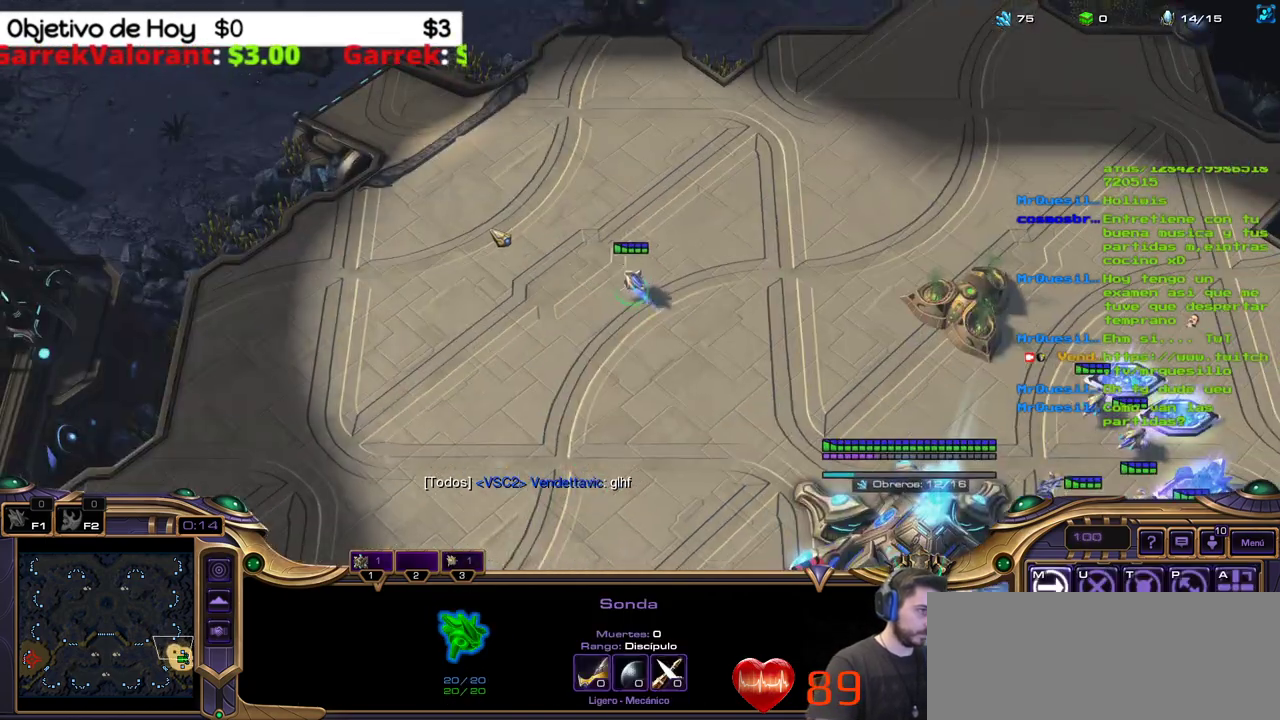
{"keys": [], "events": [[33, "3", "down"], [183, "3", "up"]]}
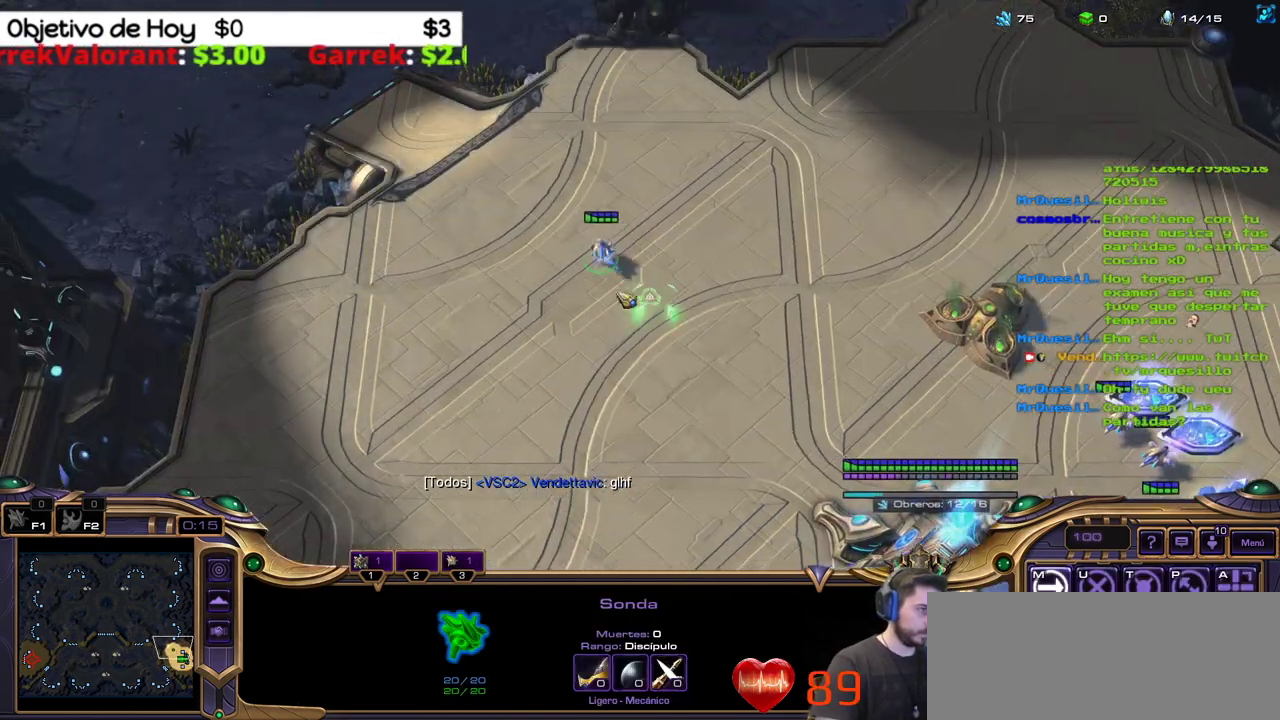
{"keys": ["e", "shift_l"], "events": [[333, "b", "down"], [333, "shift_l", "down"], [383, "e", "down"], [433, "b", "up"]]}
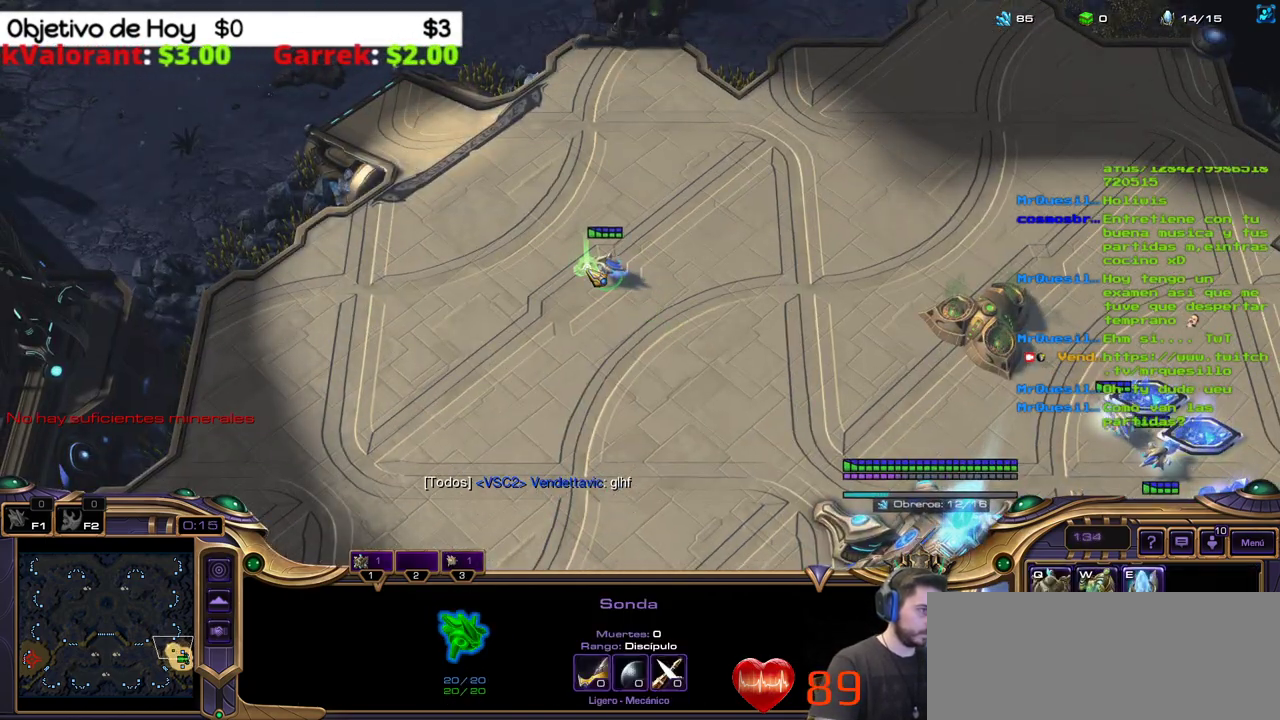
{"keys": ["e", "shift_l"], "events": [[67, "e", "up"], [117, "e", "down"], [217, "e", "up"], [300, "e", "down"], [400, "e", "up"], [483, "e", "down"]]}
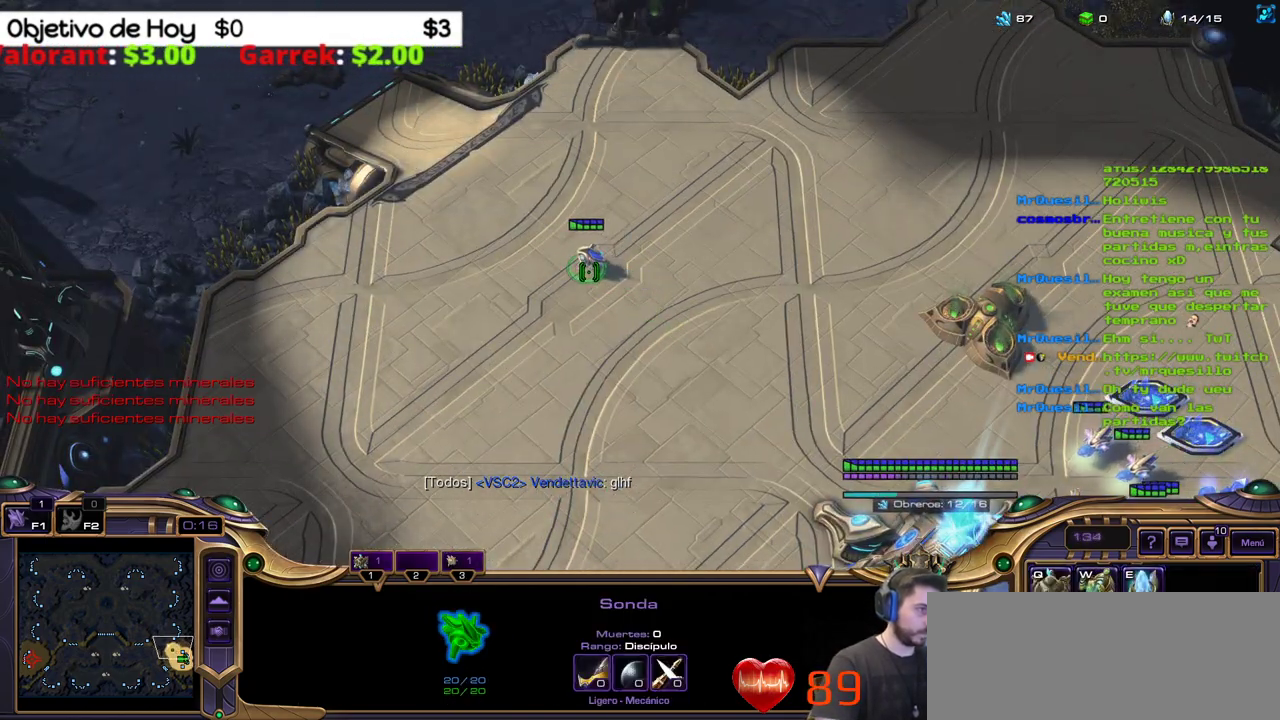
{"keys": ["shift_l"], "events": [[83, "e", "up"], [133, "e", "down"], [233, "e", "up"], [317, "e", "down"], [417, "e", "up"]]}
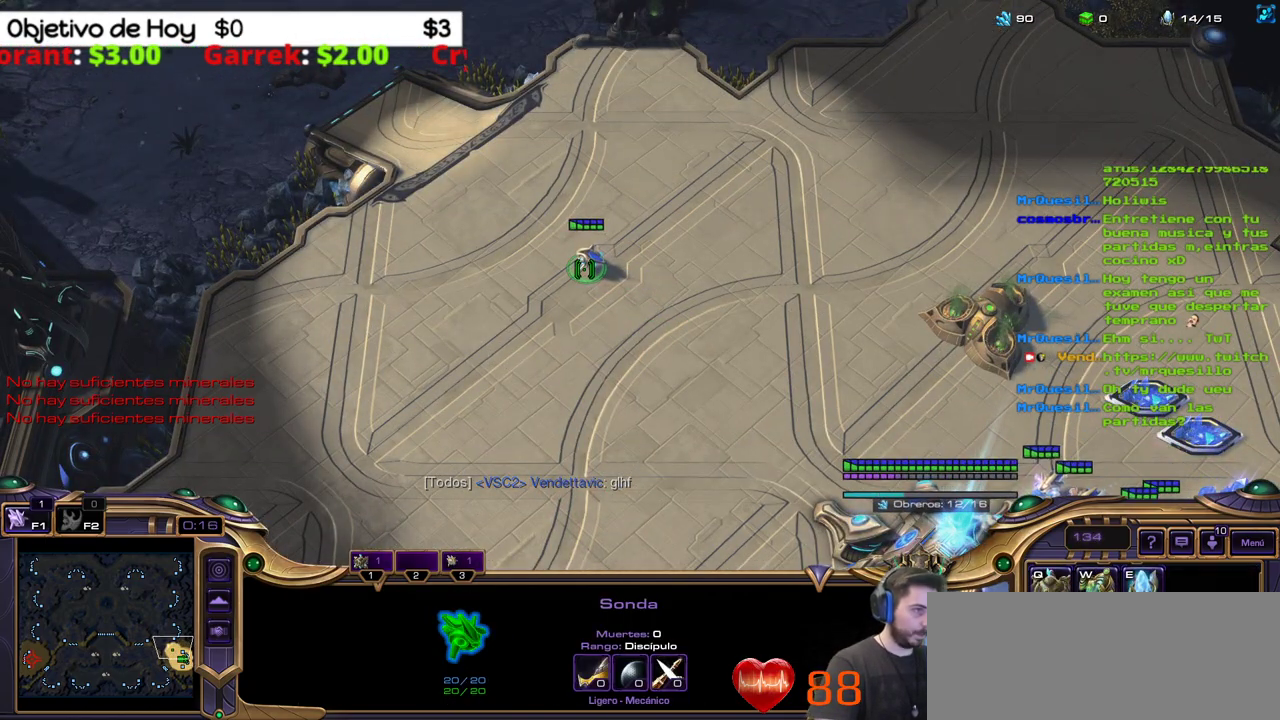
{"keys": ["shift_l"], "events": [[100, "e", "down"], [150, "e", "up"]]}
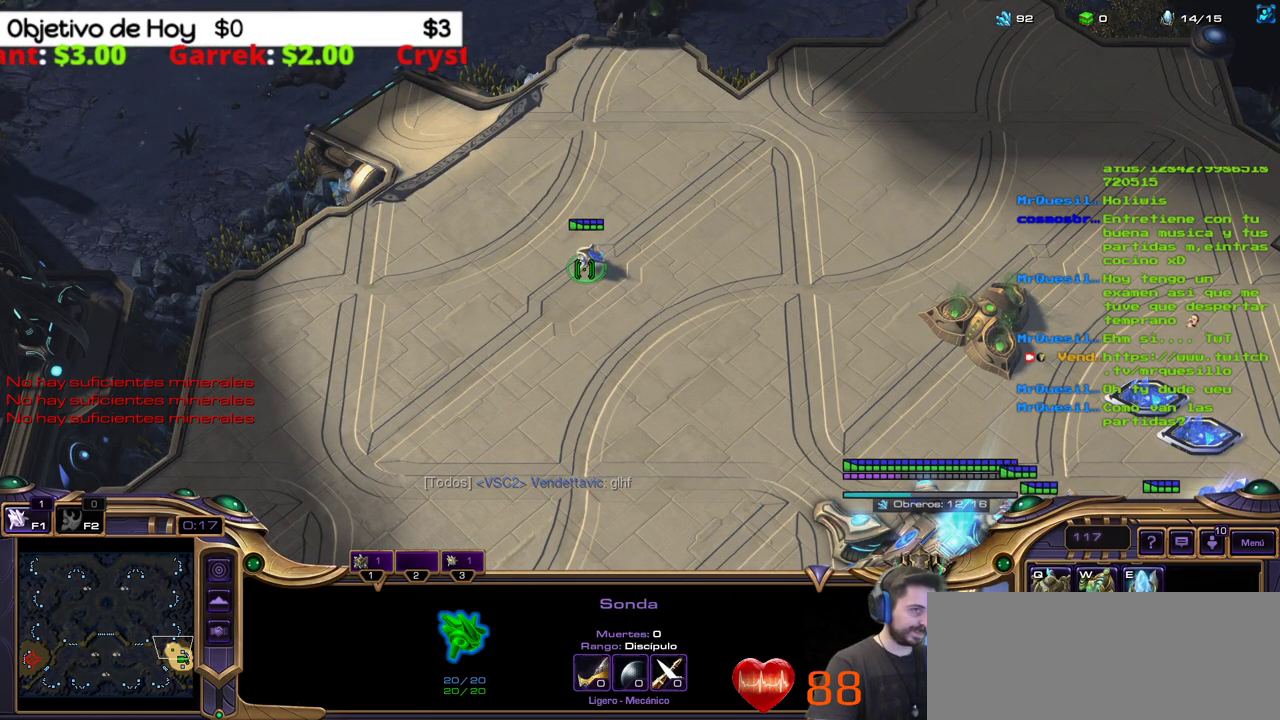
{"keys": ["shift_l"], "events": []}
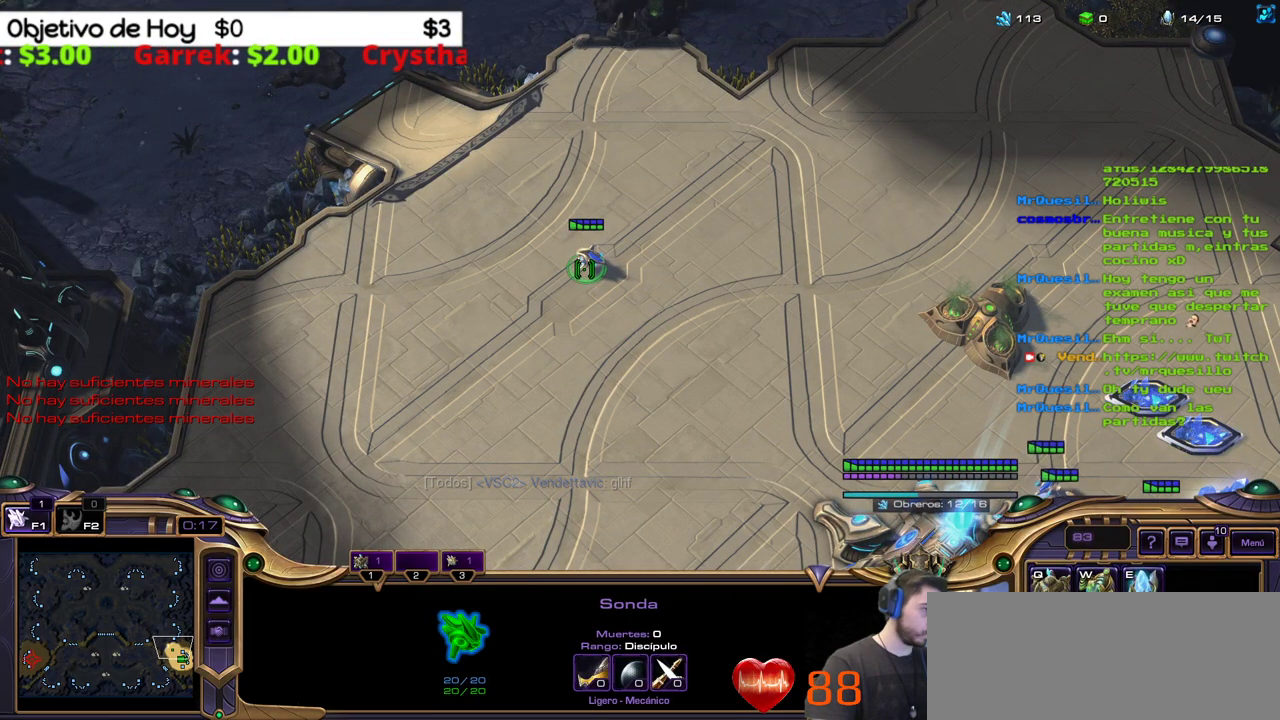
{"keys": ["shift_l"], "events": [[133, "e", "down"], [267, "e", "up"]]}
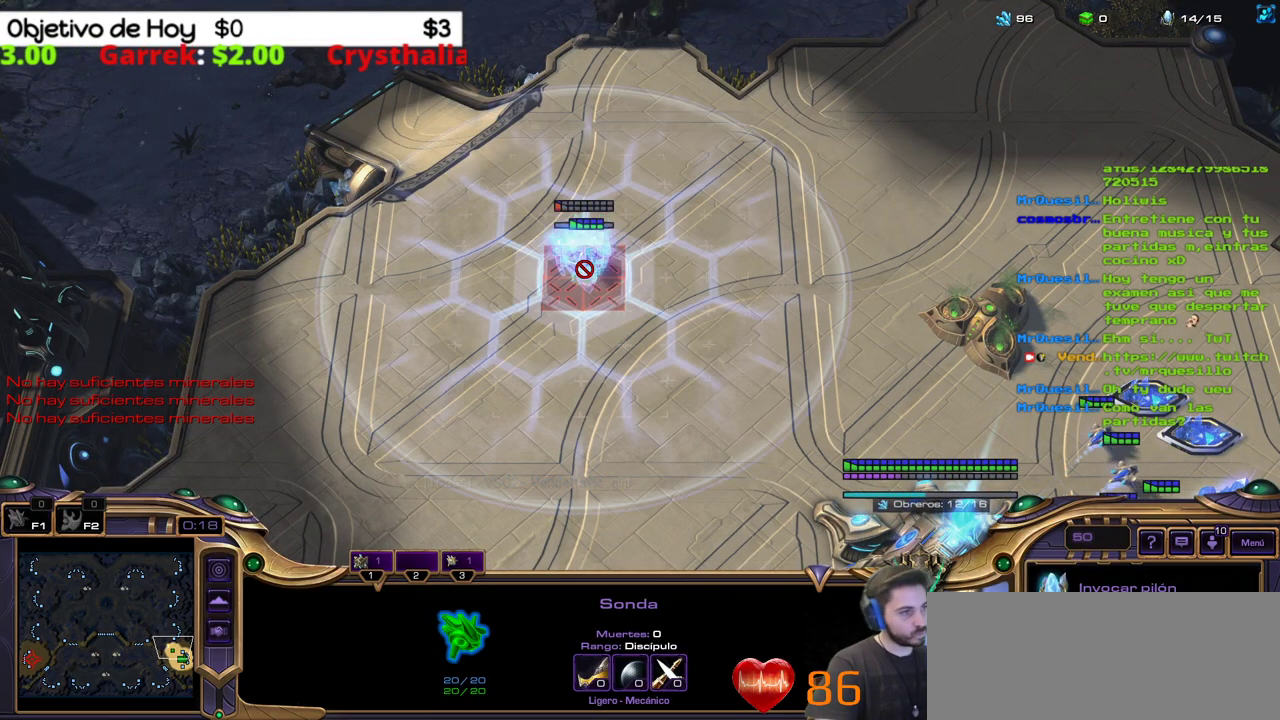
{"keys": [], "events": [[150, "shift_l", "up"]]}
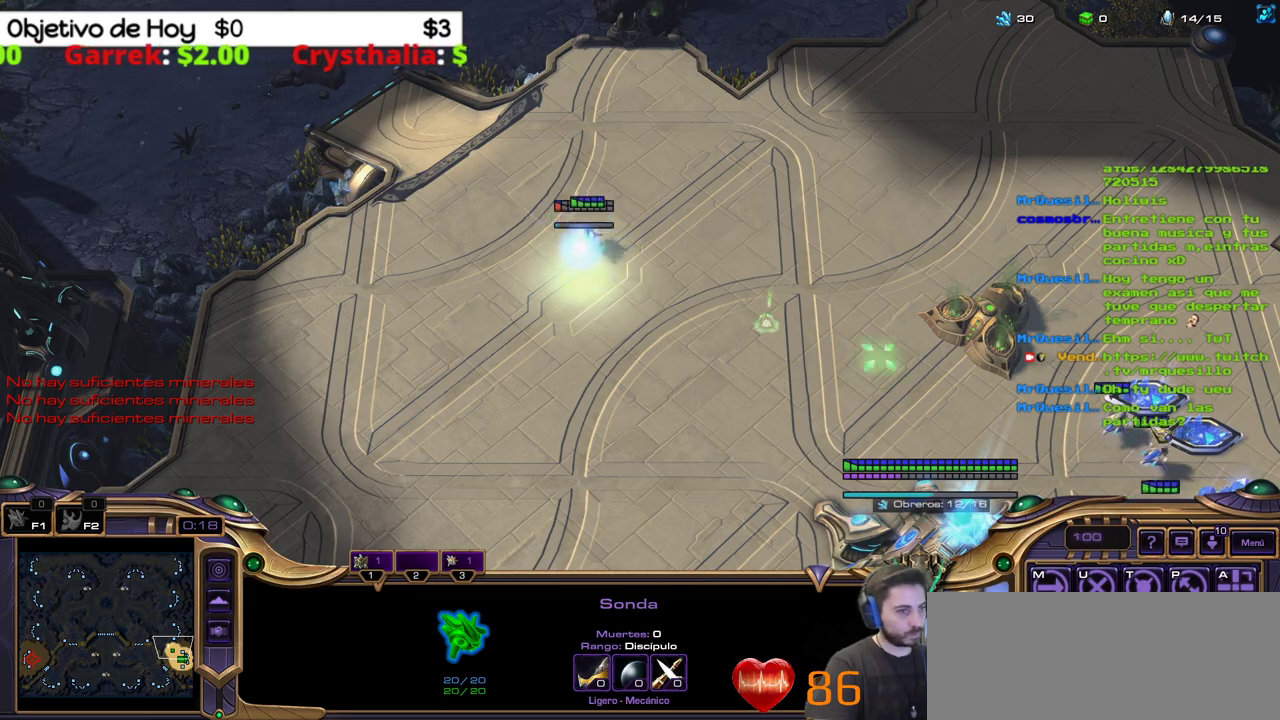
{"keys": [], "events": []}
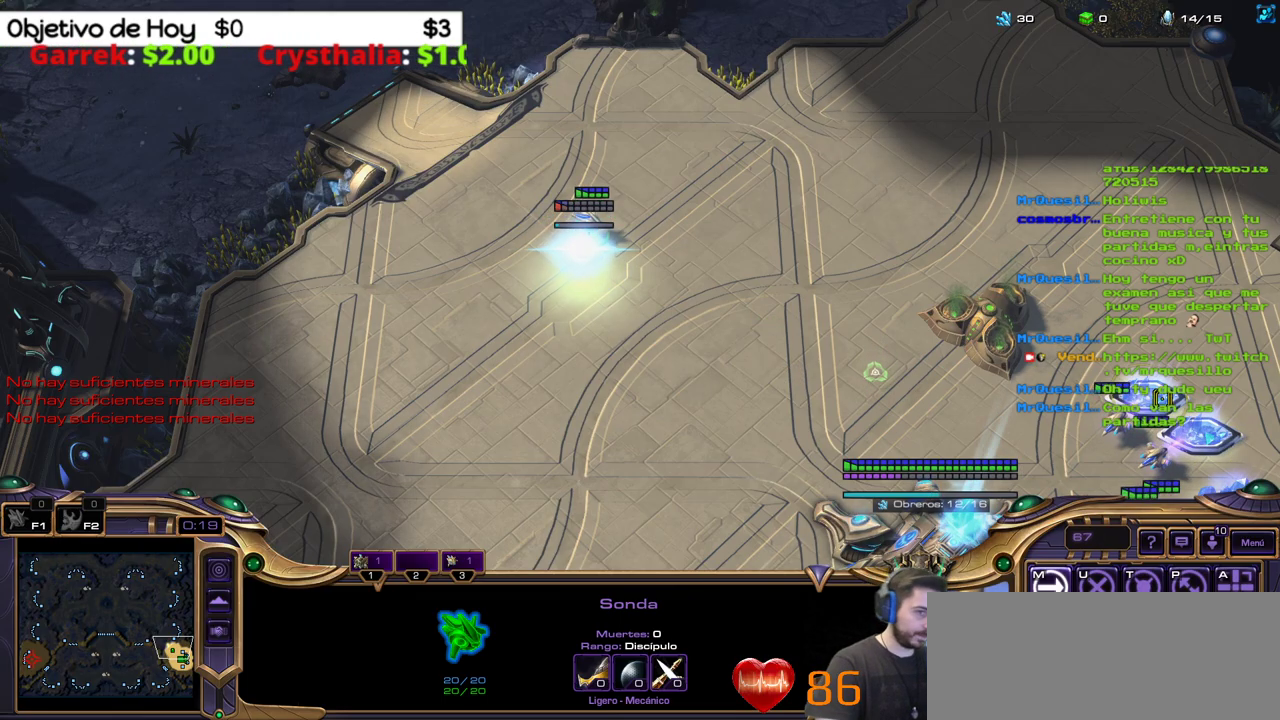
{"keys": [], "events": [[183, "1", "down"], [267, "1", "up"], [417, "q", "down"], [500, "q", "up"]]}
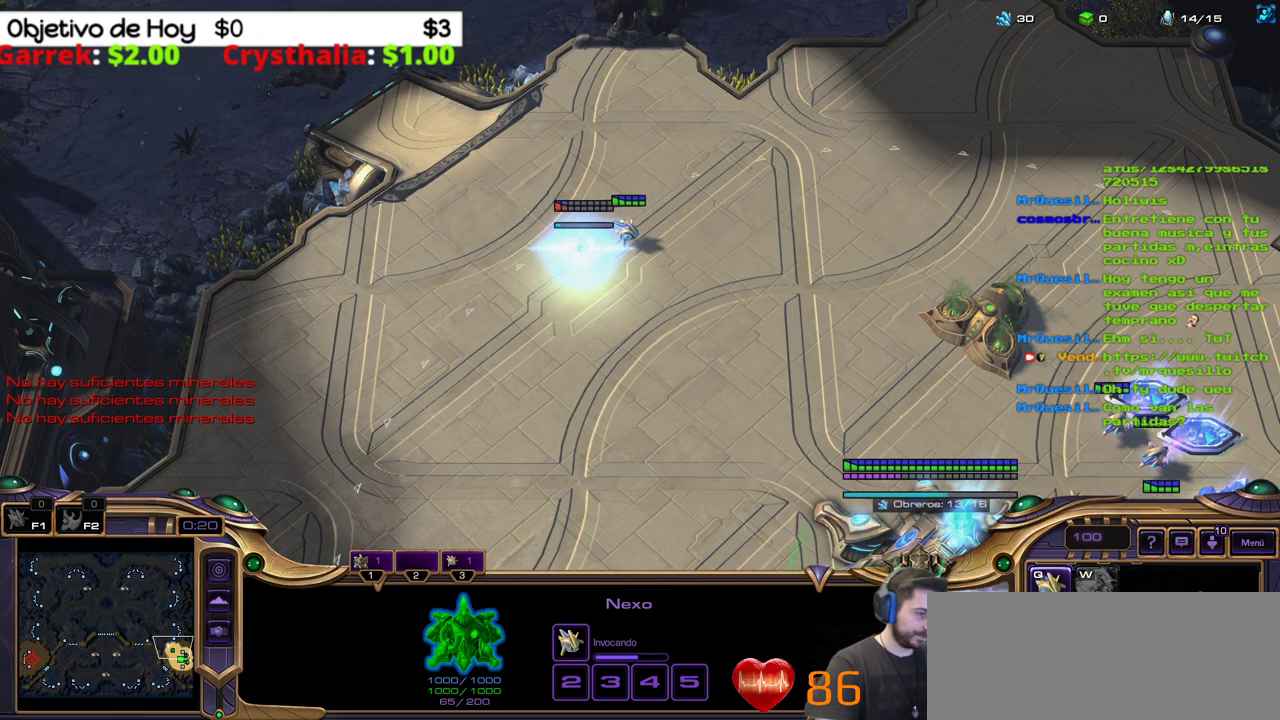
{"keys": [], "events": [[67, "q", "down"], [150, "q", "up"], [200, "3", "down"], [350, "3", "up"], [383, "1", "down"], [483, "1", "up"]]}
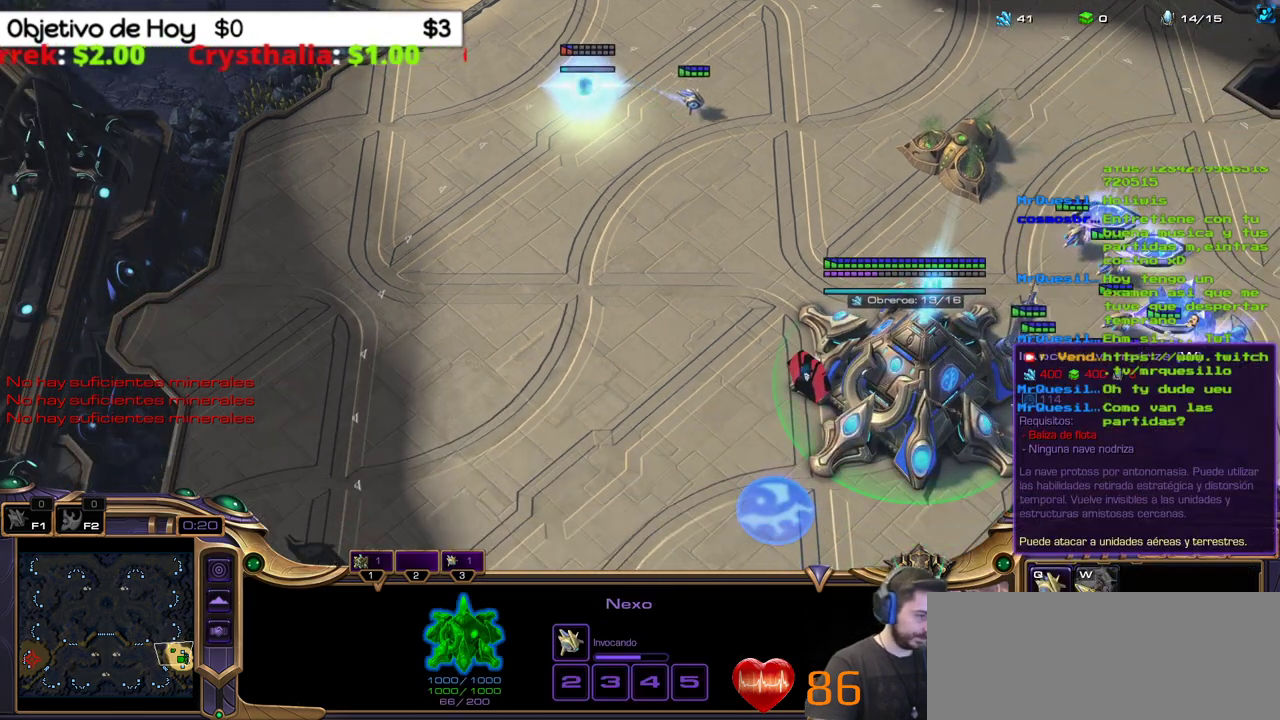
{"keys": [], "events": [[67, "3", "down"], [167, "3", "up"], [217, "3", "down"], [317, "3", "up"]]}
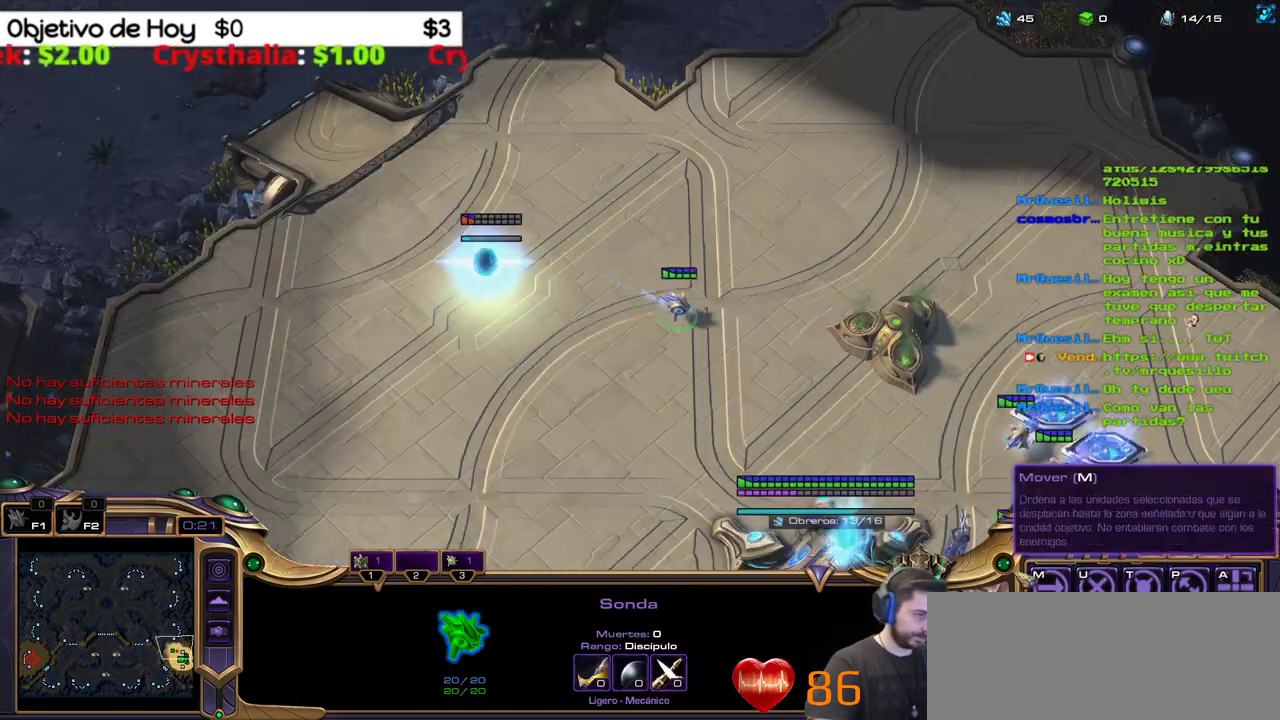
{"keys": ["1"], "events": [[33, "1", "down"], [133, "1", "up"], [233, "1", "down"], [283, "1", "up"], [367, "1", "down"], [417, "1", "up"], [500, "1", "down"]]}
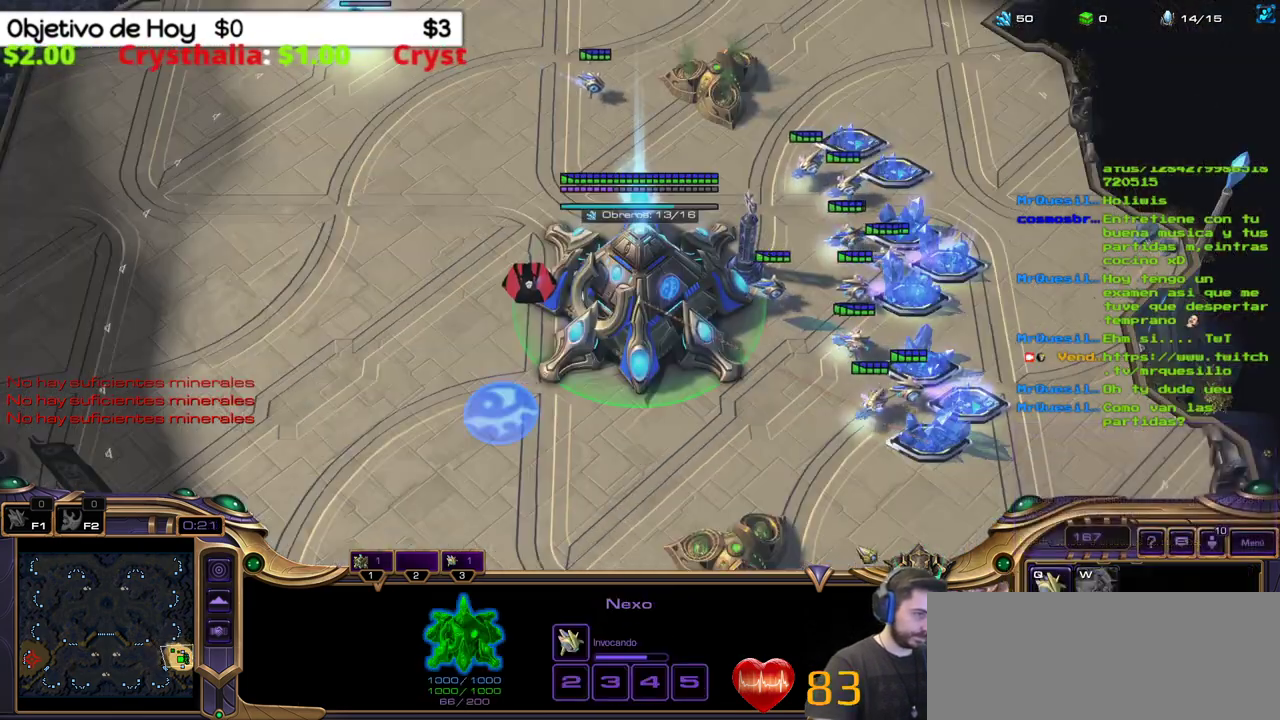
{"keys": [], "events": [[100, "1", "up"], [383, "3", "down"], [467, "3", "up"]]}
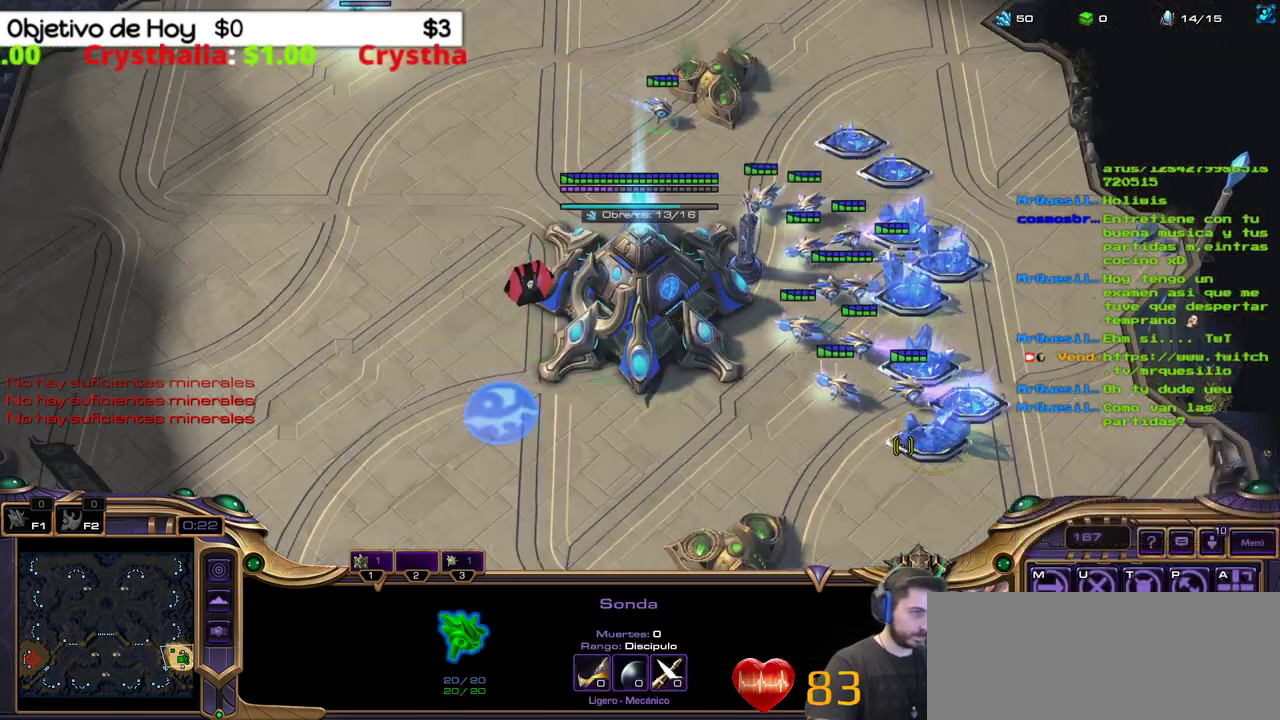
{"keys": ["3"], "events": [[67, "3", "down"], [117, "3", "up"], [167, "1", "down"], [267, "1", "up"], [367, "1", "down"], [367, "3", "down"], [400, "3", "up"], [450, "1", "up"], [450, "3", "down"]]}
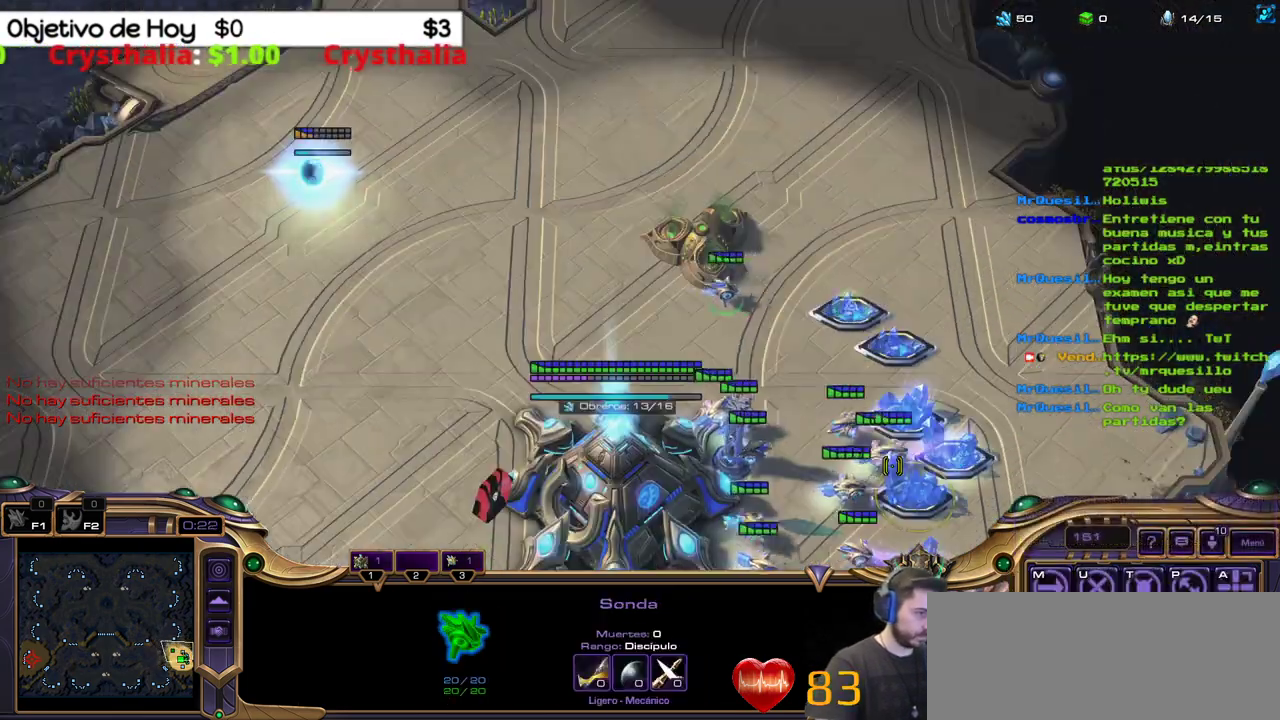
{"keys": ["1"], "events": [[33, "3", "up"], [83, "3", "down"], [133, "3", "up"], [183, "3", "down"], [283, "3", "up"], [317, "1", "down"], [417, "1", "up"], [500, "1", "down"]]}
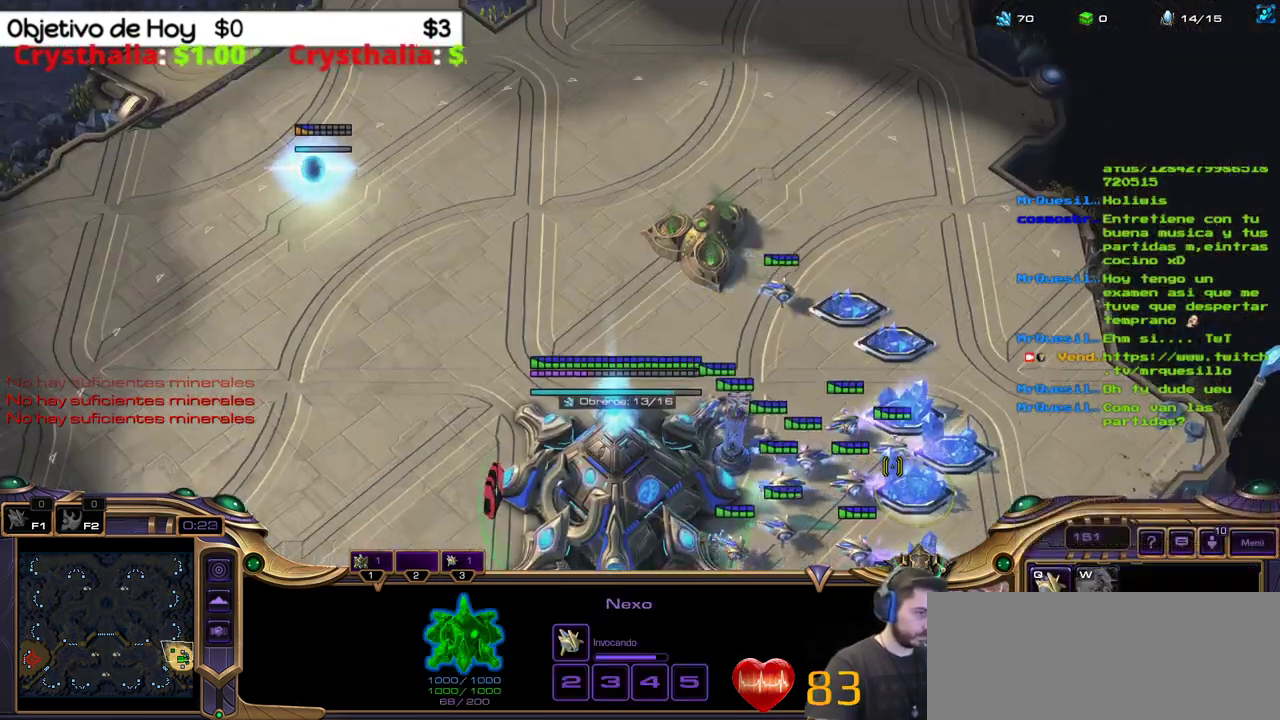
{"keys": [], "events": [[67, "1", "up"], [150, "1", "down"], [250, "1", "up"], [333, "q", "down"], [433, "q", "up"]]}